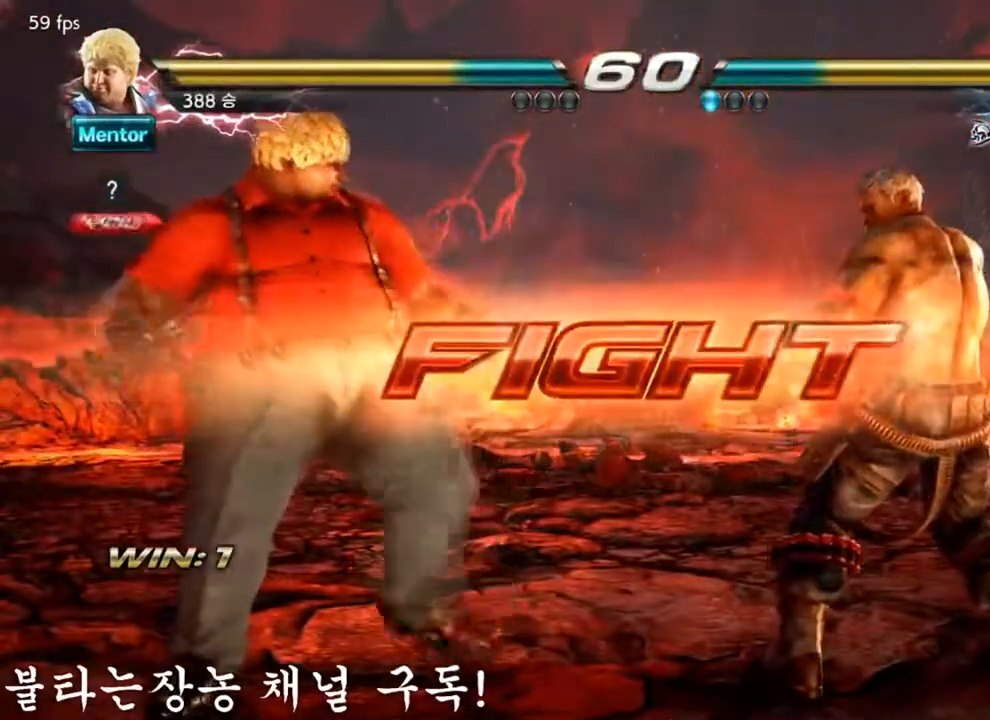
Gameplay with a controller (arcade stick); each line is a JSON object with the inputs held at the frame after it. "events" lists button and stick changes between this image and that frame as [ms after this image, input, new state], when the widget could be followed in between. Not read: L3 R3.
{"buttons": ["CIRCLE"], "left_stick": "center", "events": [[50, "left_stick", "down"], [66, "CROSS", "down"], [200, "CIRCLE", "down"], [216, "CROSS", "up"], [233, "left_stick", "center"], [350, "CIRCLE", "up"], [367, "CIRCLE", "down"]]}
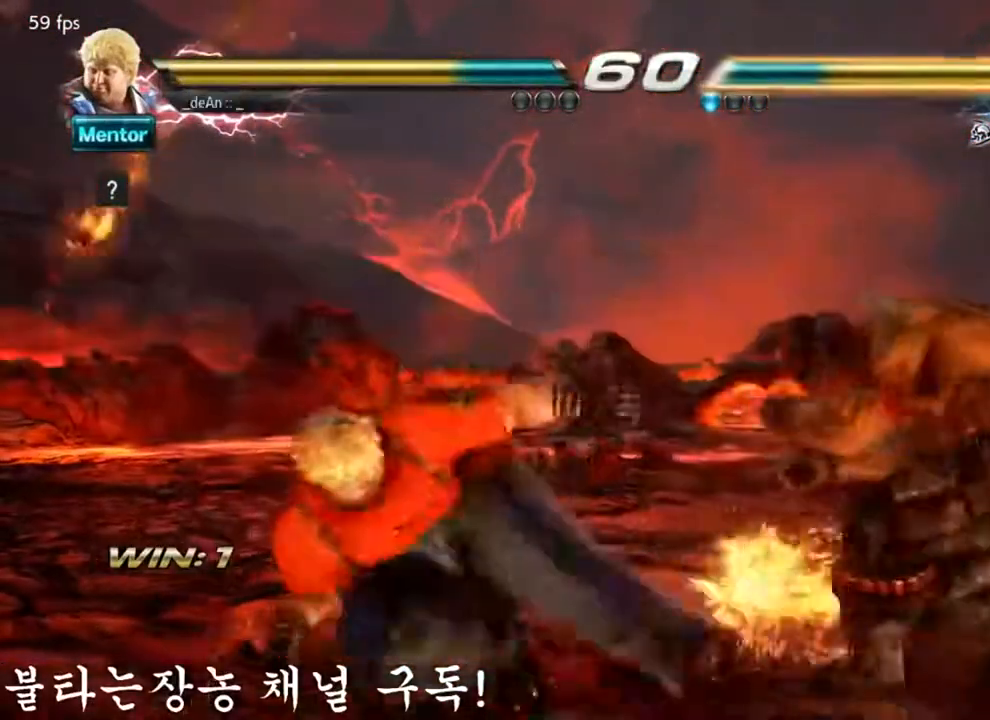
{"buttons": [], "left_stick": "center", "events": [[267, "CIRCLE", "up"], [284, "CIRCLE", "down"], [434, "CIRCLE", "up"]]}
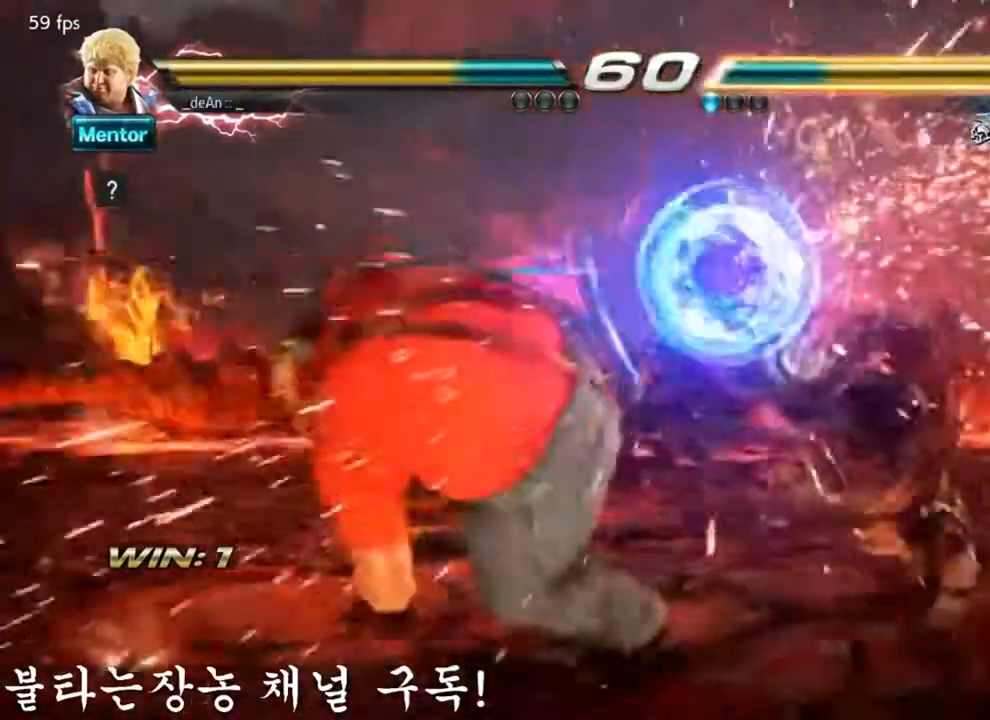
{"buttons": ["CIRCLE"], "left_stick": "center"}
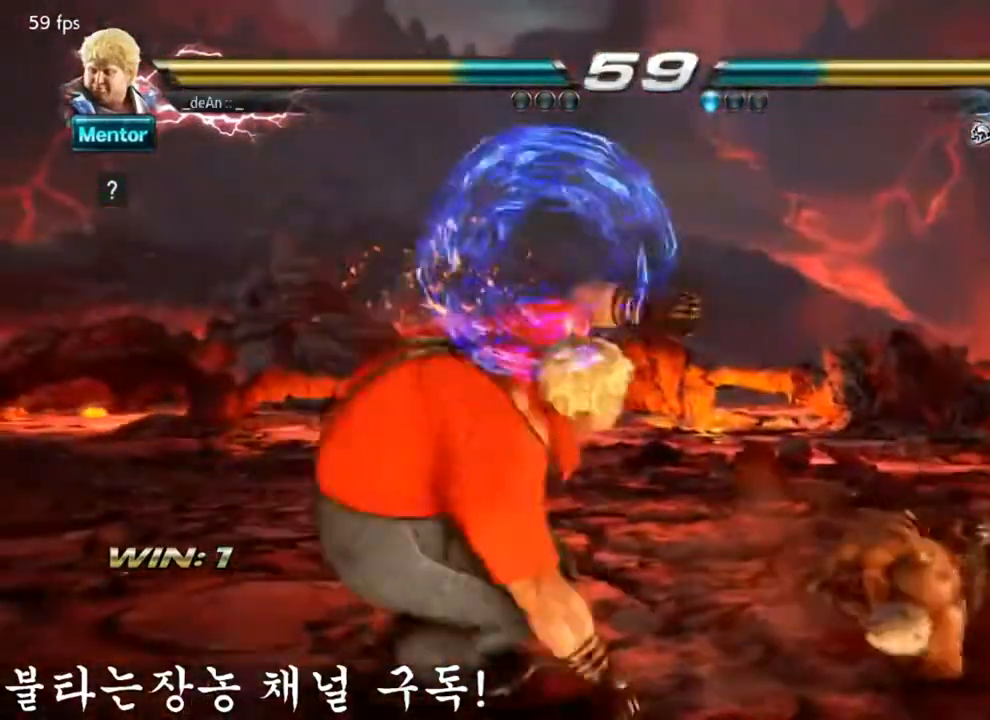
{"buttons": ["CIRCLE"], "left_stick": "center", "events": [[67, "CIRCLE", "up"], [117, "CIRCLE", "down"], [234, "CIRCLE", "up"], [284, "CIRCLE", "down"], [401, "CIRCLE", "up"], [417, "CIRCLE", "down"]]}
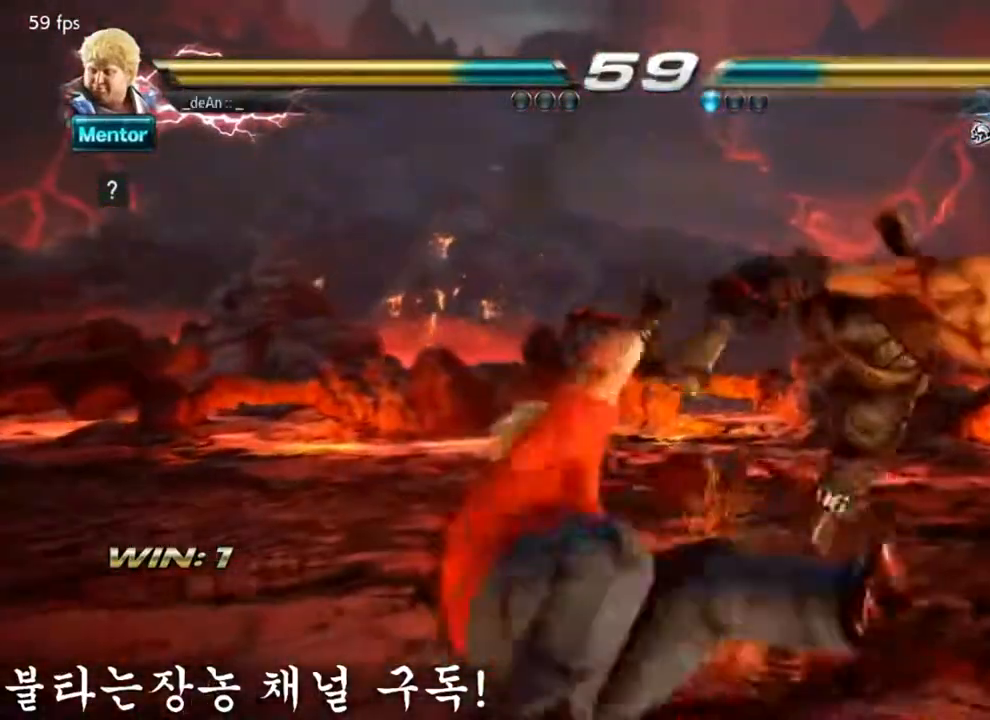
{"buttons": [], "left_stick": "center", "events": [[100, "CIRCLE", "up"]]}